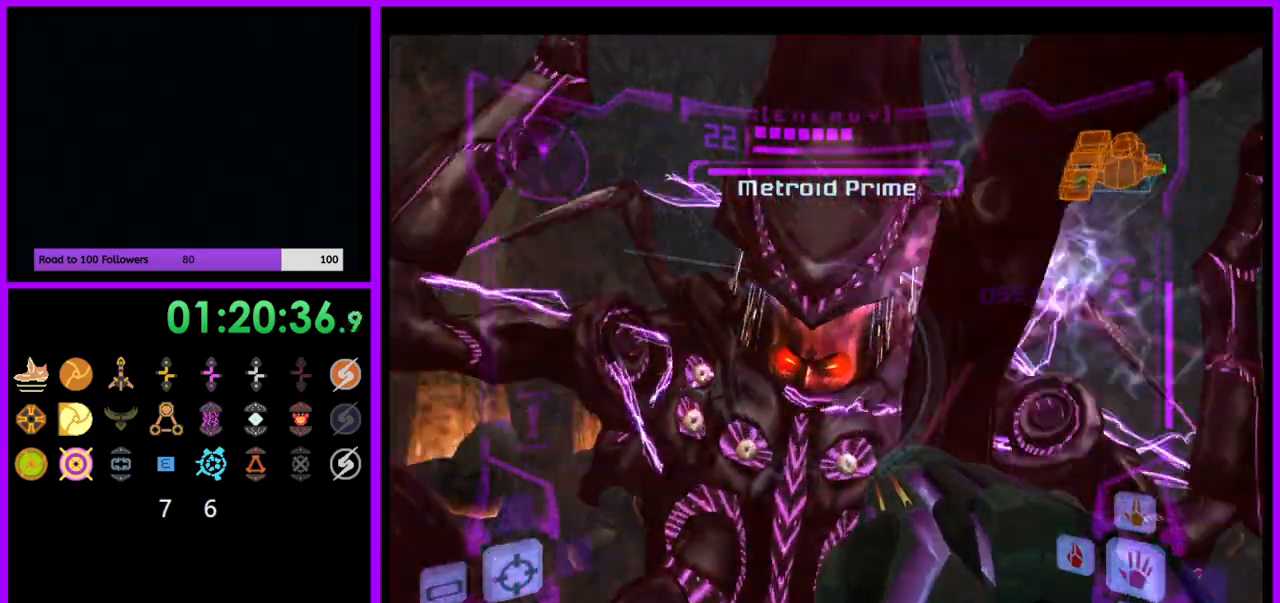
Gameplay with a controller (Nintendo layout); each line is a JSON object with the inputs held at the frame after it. "events" lists button and stick changes between this image and that frame as [ms after this image, input, new state], when the widget could be followed in between. Not read: L3 R3.
{"buttons": ["A", "B", "L1"], "left_stick": "down", "right_stick": "center", "events": [[400, "B", "down"]]}
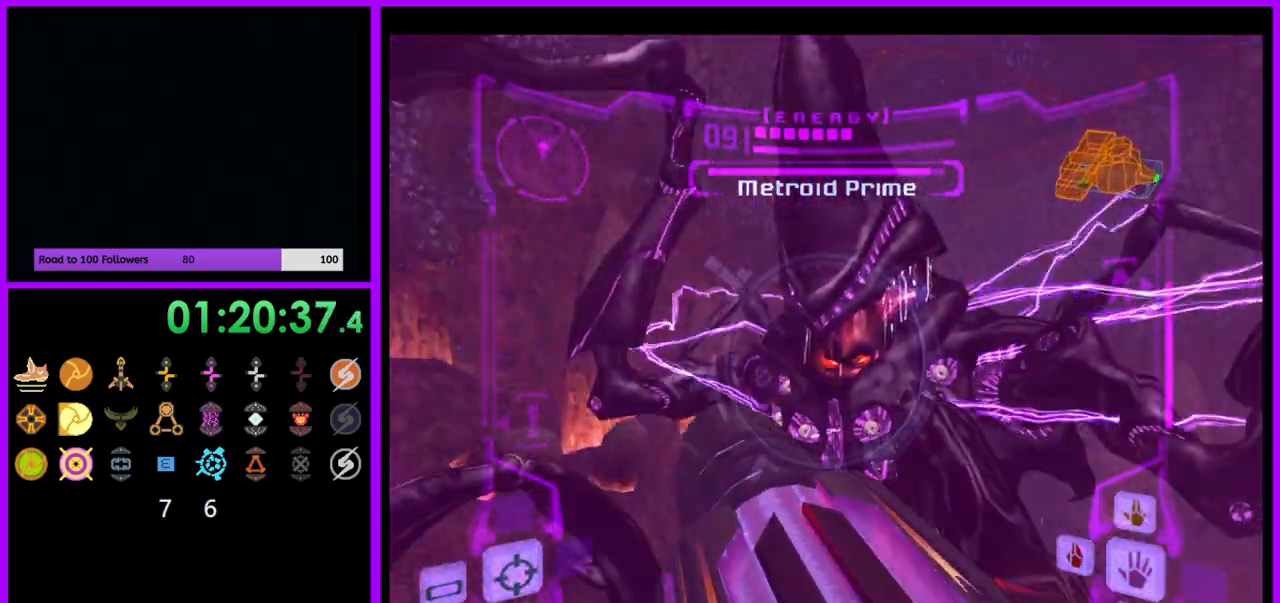
{"buttons": ["A", "L1"], "left_stick": "down", "right_stick": "center", "events": [[17, "B", "up"]]}
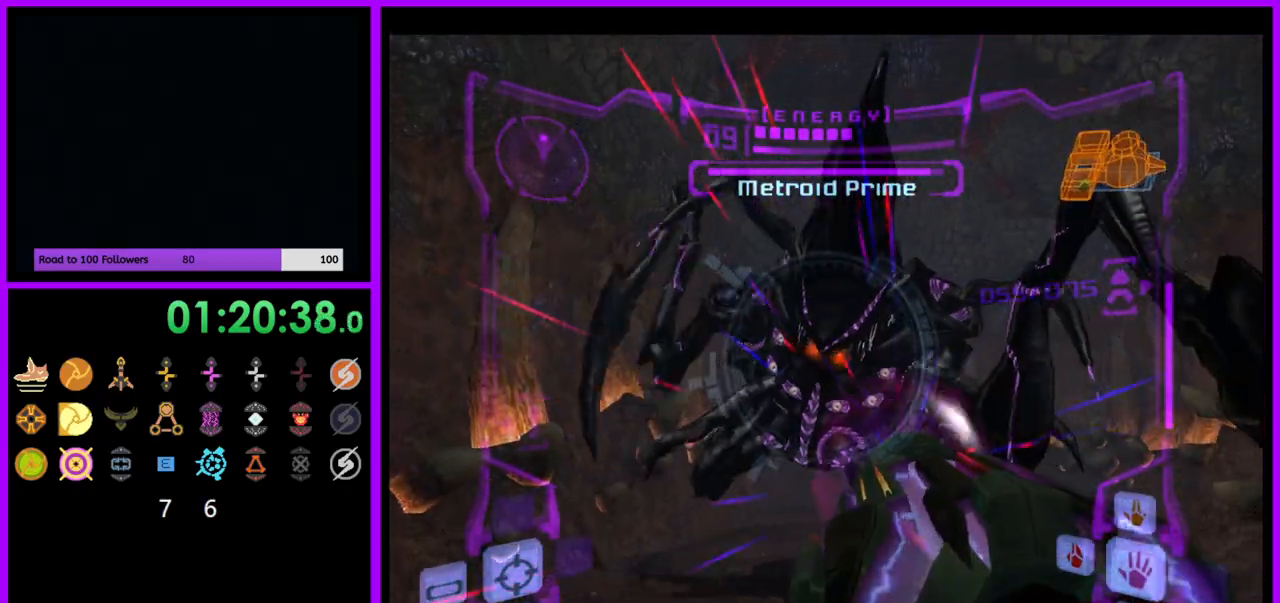
{"buttons": ["A", "L1"], "left_stick": "down", "right_stick": "center", "events": [[267, "B", "down"], [483, "B", "up"]]}
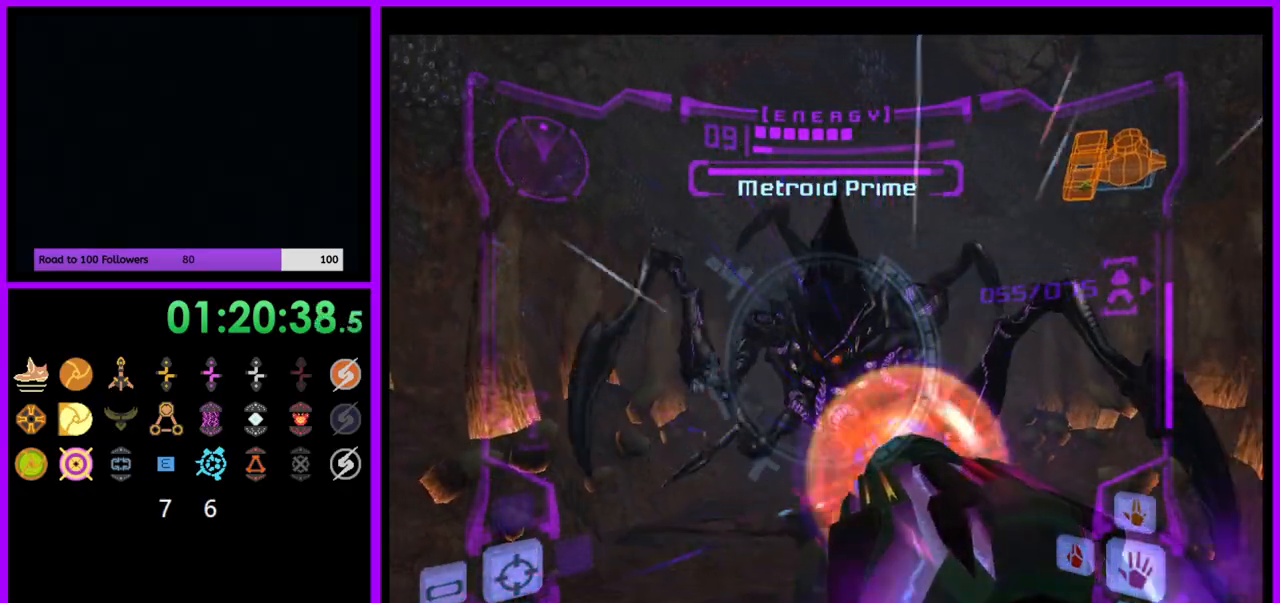
{"buttons": ["L1"], "left_stick": "up", "right_stick": "center", "events": [[483, "left_stick", "up"], [500, "A", "up"]]}
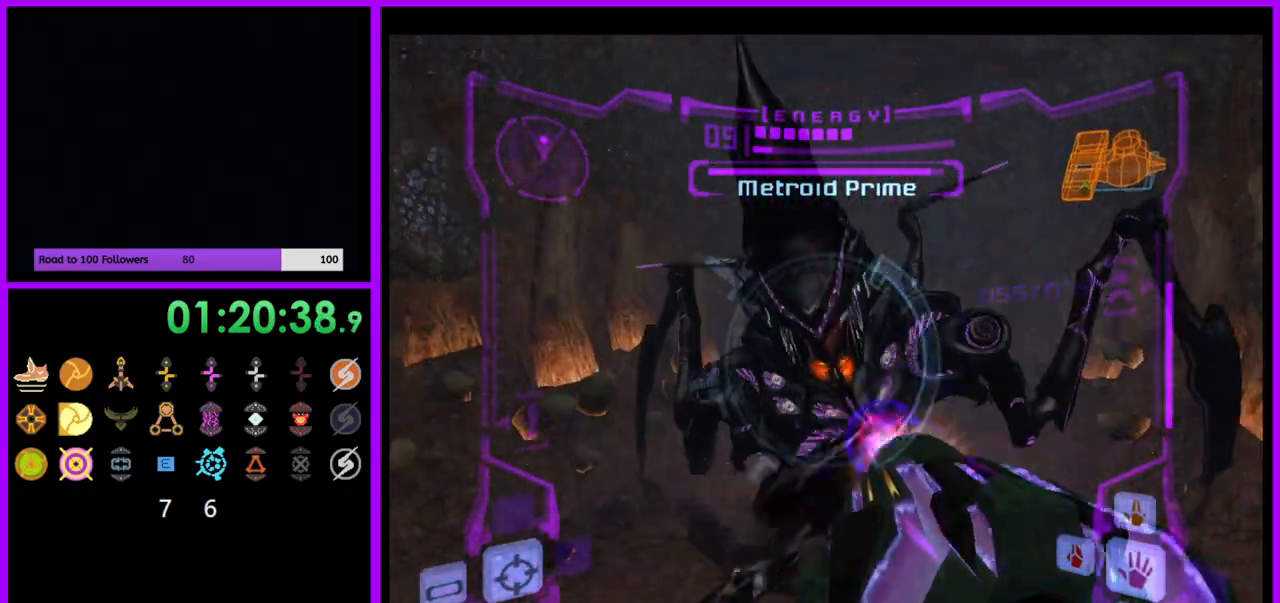
{"buttons": ["A", "L1"], "left_stick": "up", "right_stick": "center", "events": [[167, "A", "down"]]}
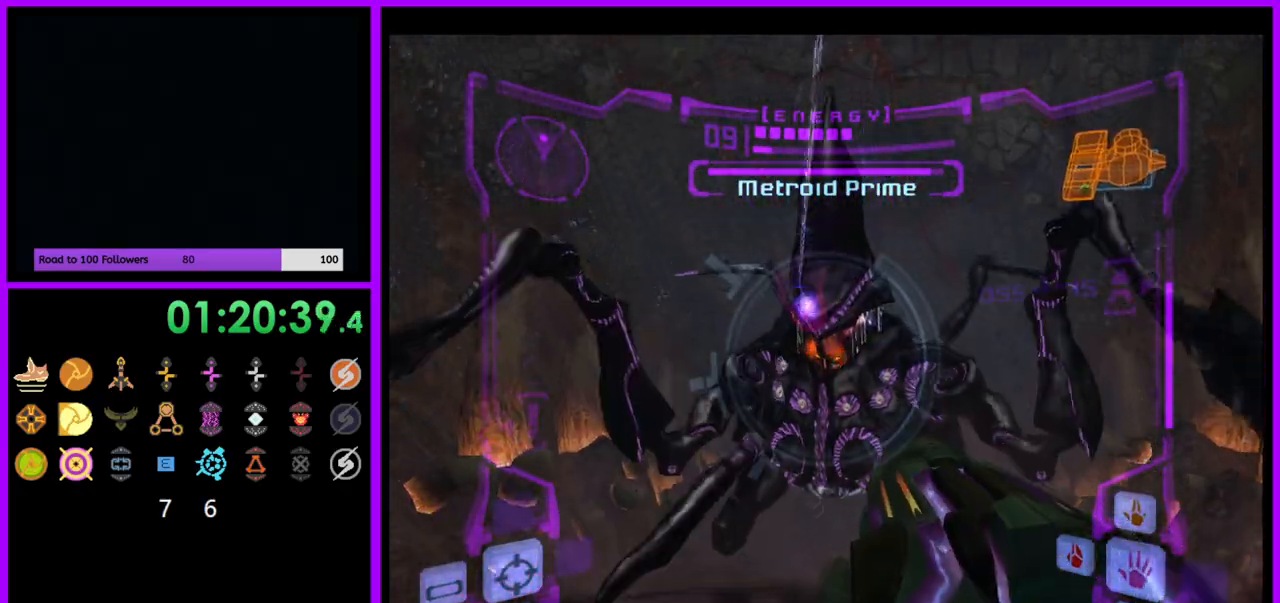
{"buttons": ["A", "L1"], "left_stick": "up", "right_stick": "center", "events": []}
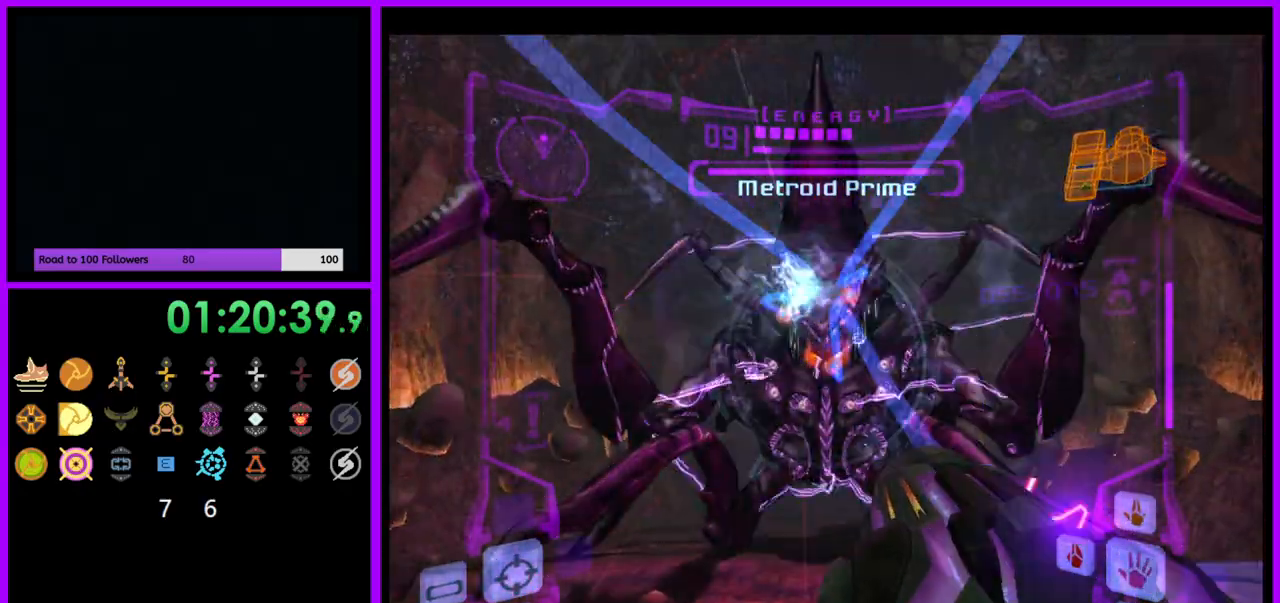
{"buttons": ["A", "L1"], "left_stick": "up", "right_stick": "center", "events": []}
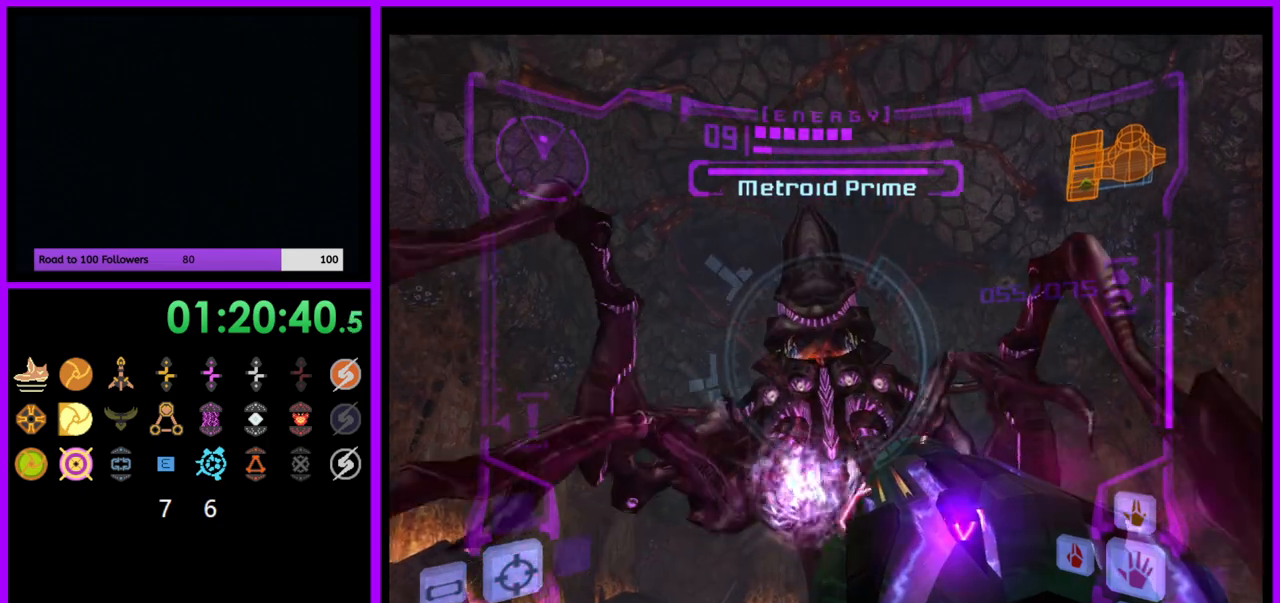
{"buttons": ["A", "L1"], "left_stick": "up", "right_stick": "center", "events": []}
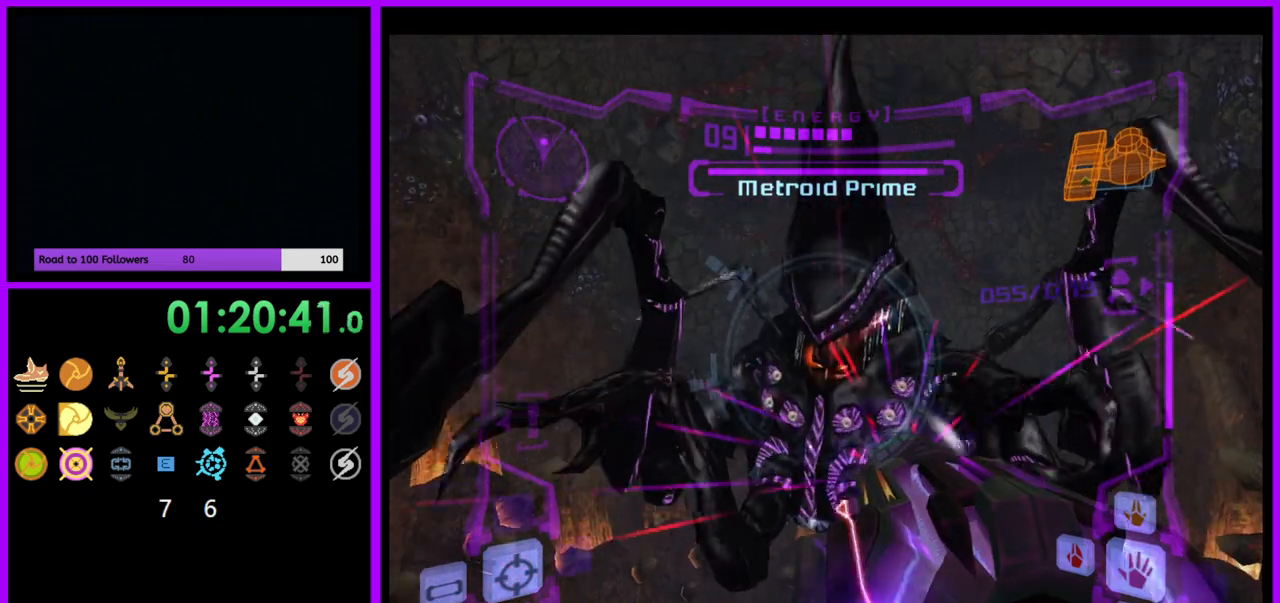
{"buttons": ["A", "L1"], "left_stick": "down", "right_stick": "center", "events": [[17, "left_stick", "center"], [50, "A", "up"], [167, "A", "down"], [167, "left_stick", "down"], [267, "B", "down"], [433, "B", "up"]]}
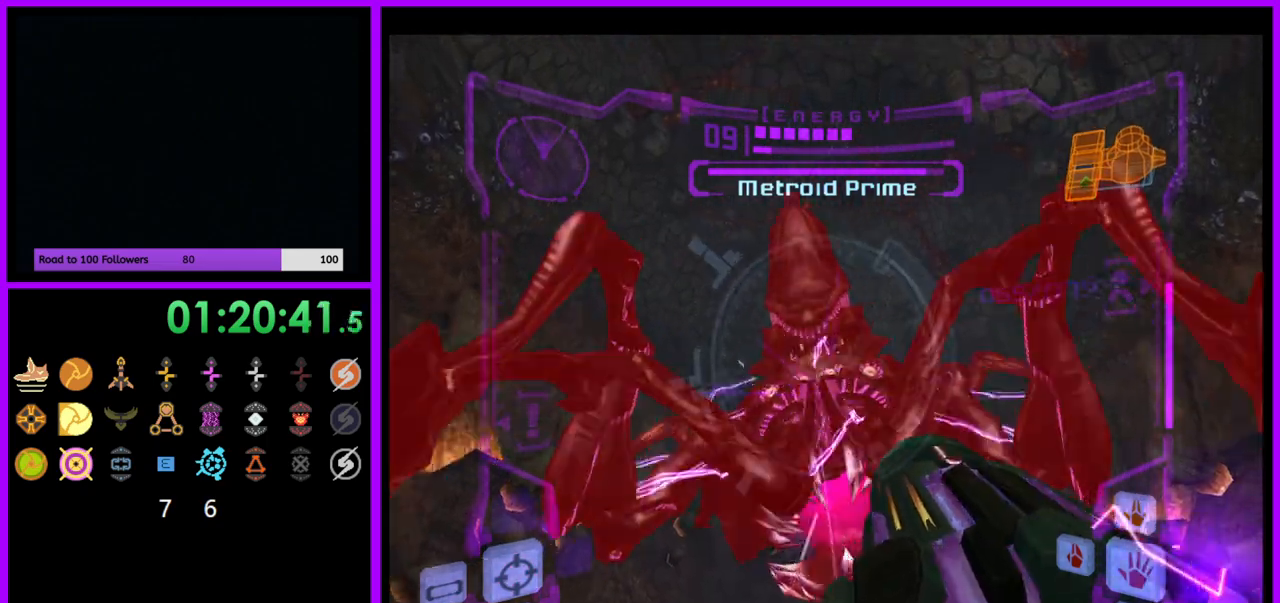
{"buttons": ["A", "L1"], "left_stick": "down", "right_stick": "center", "events": [[183, "left_stick", "center"], [483, "left_stick", "down"]]}
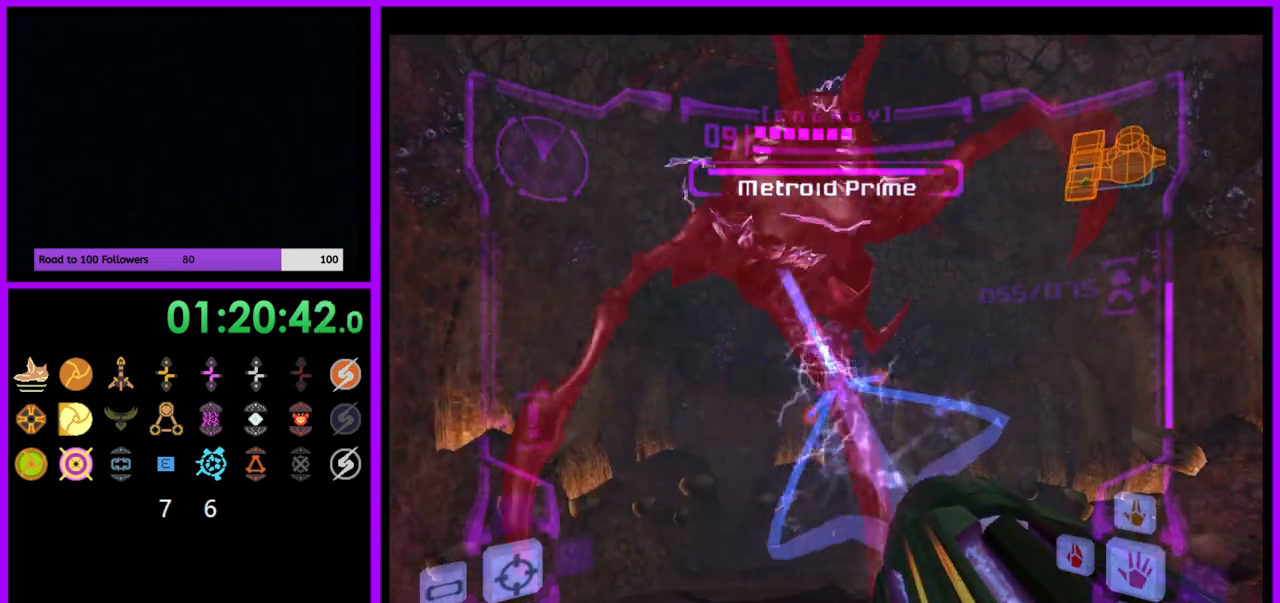
{"buttons": [], "left_stick": "down", "right_stick": "center", "events": [[217, "A", "up"], [233, "L1", "up"]]}
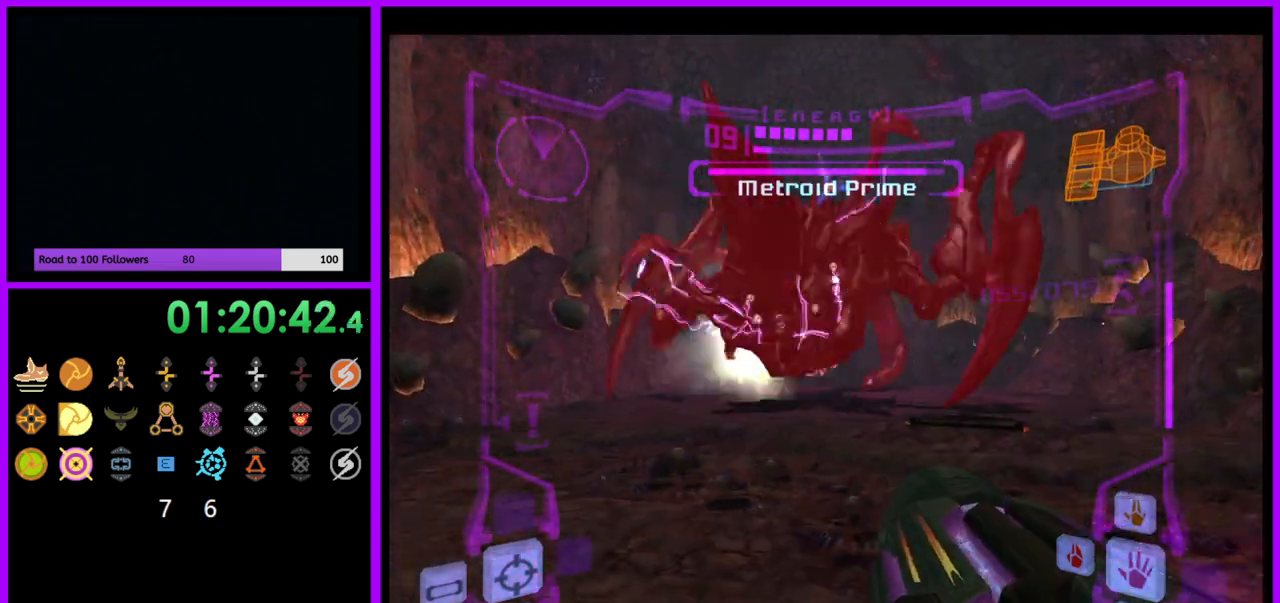
{"buttons": ["A"], "left_stick": "down", "right_stick": "center", "events": [[17, "right_stick", "up"], [167, "right_stick", "center"], [317, "A", "down"]]}
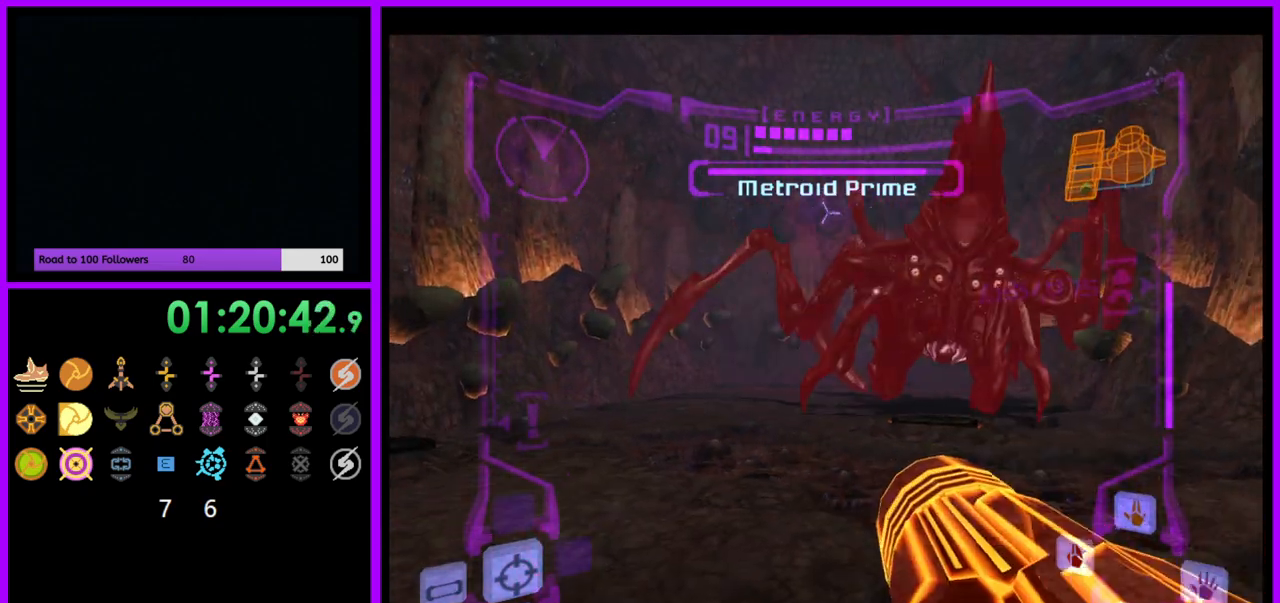
{"buttons": ["A", "L1"], "left_stick": "down", "right_stick": "center", "events": [[133, "L1", "down"], [233, "left_stick", "down-left"], [433, "left_stick", "down"]]}
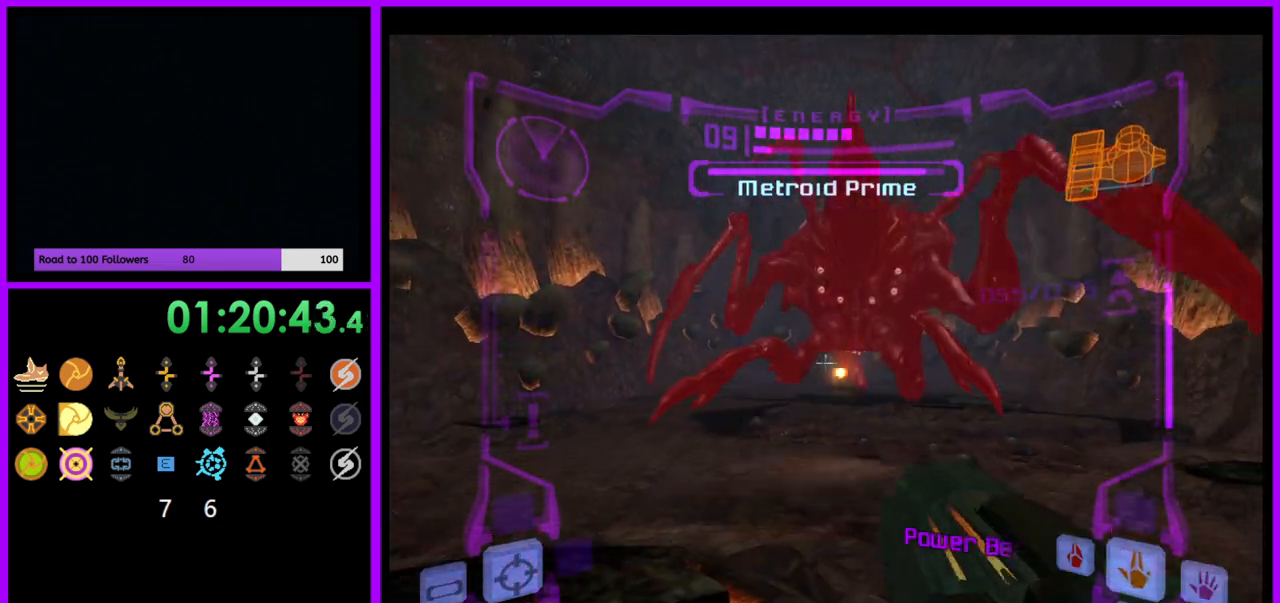
{"buttons": ["A", "L1"], "left_stick": "down", "right_stick": "center", "events": [[67, "R1", "down"], [100, "L1", "up"], [100, "left_stick", "center"], [217, "left_stick", "down"], [417, "L1", "down"], [500, "R1", "up"]]}
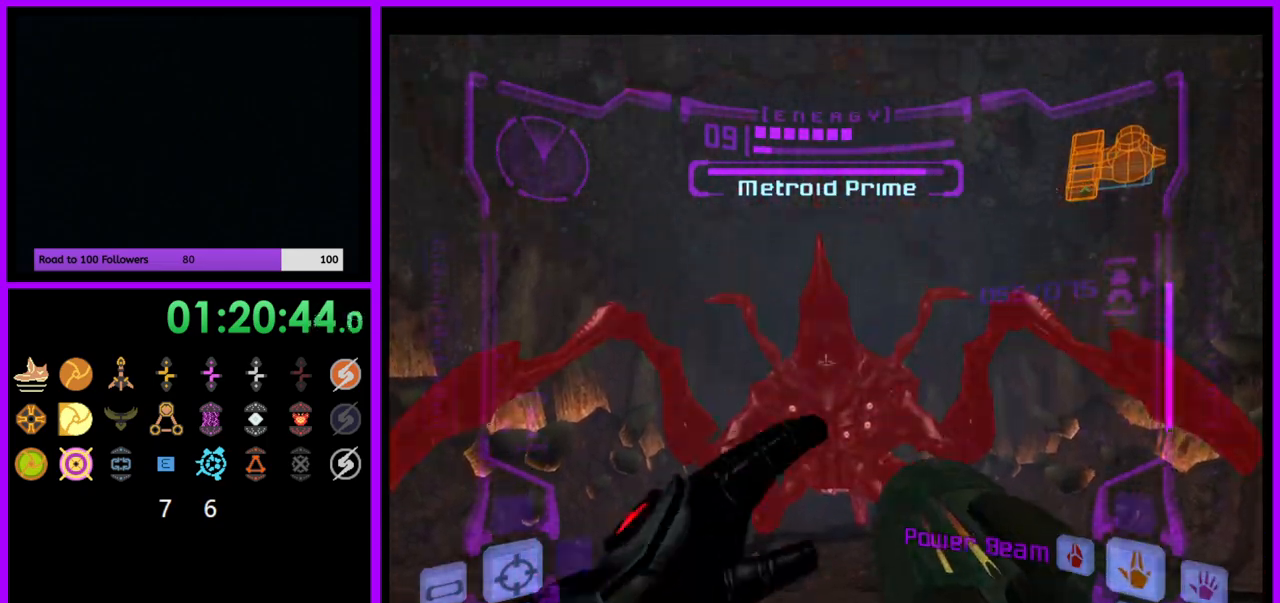
{"buttons": ["A", "L1"], "left_stick": "center", "right_stick": "center", "events": [[17, "left_stick", "center"]]}
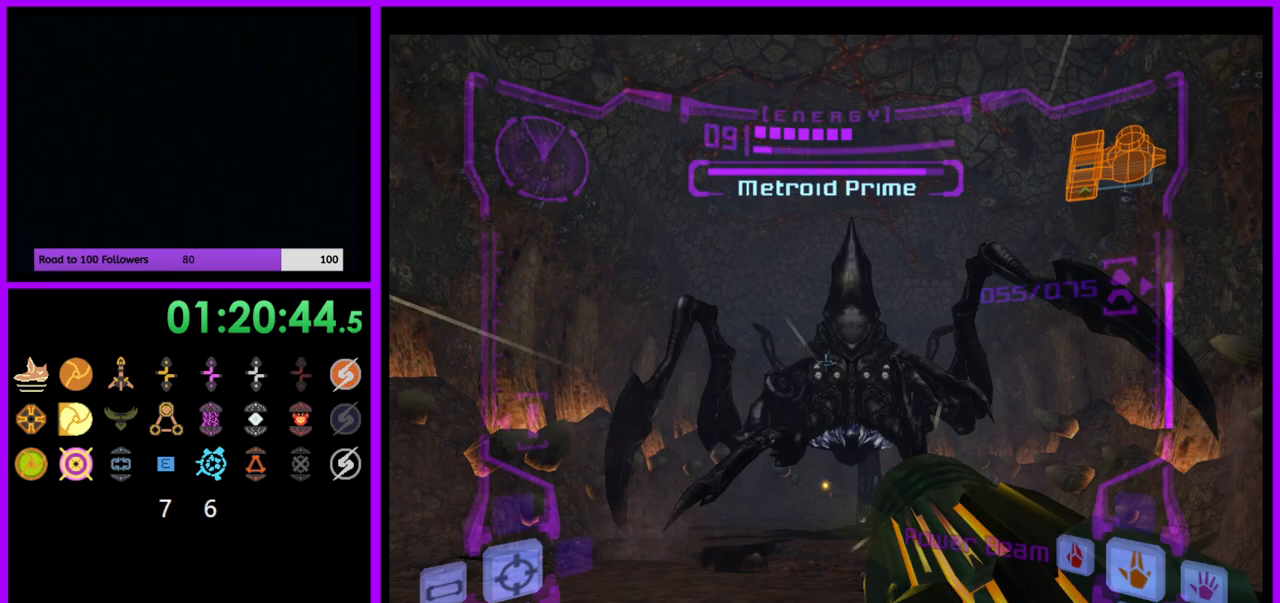
{"buttons": ["A", "L1"], "left_stick": "center", "right_stick": "center", "events": [[333, "left_stick", "down"], [467, "left_stick", "center"]]}
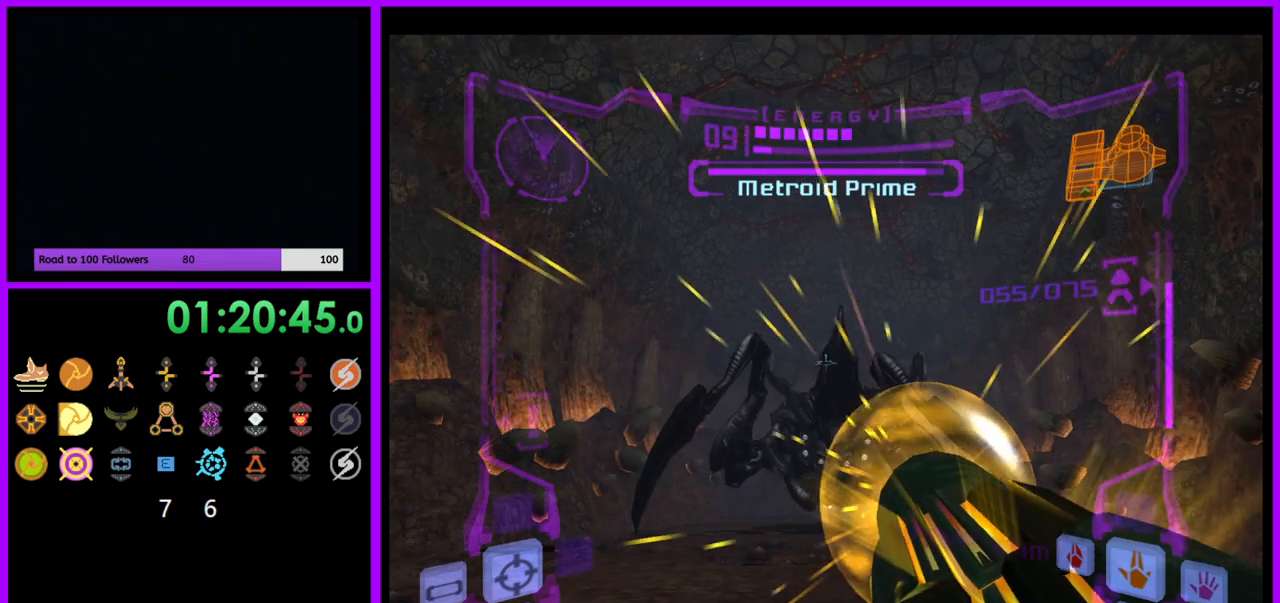
{"buttons": ["A", "L1"], "left_stick": "down", "right_stick": "center", "events": [[350, "left_stick", "down"]]}
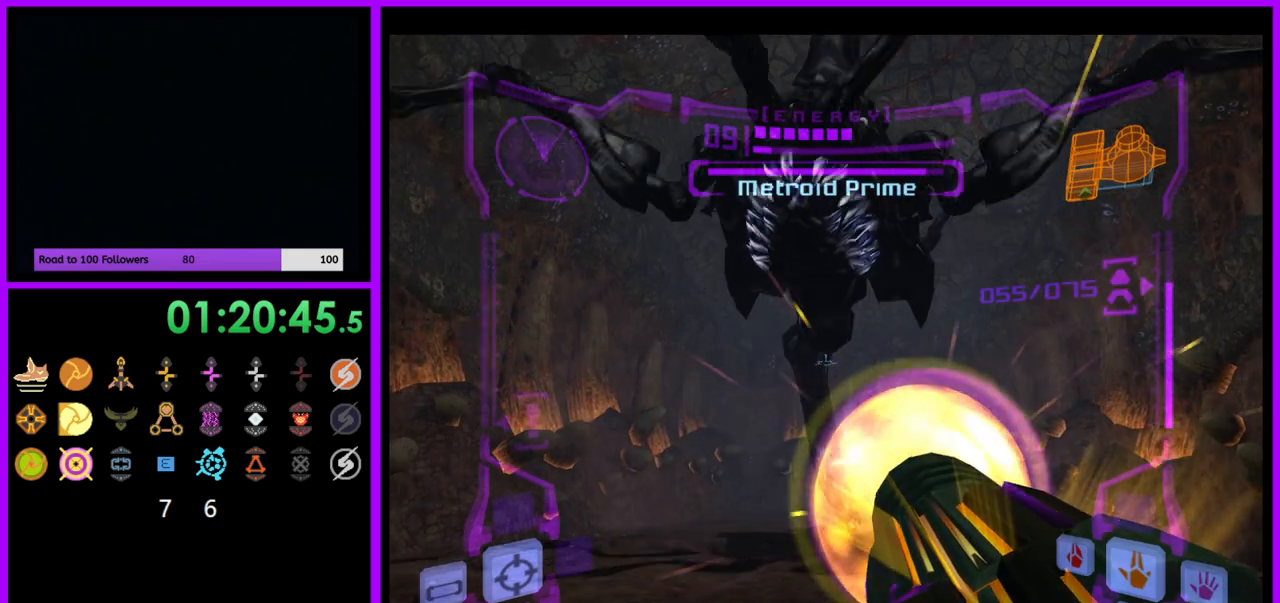
{"buttons": ["A", "L1"], "left_stick": "down", "right_stick": "center", "events": []}
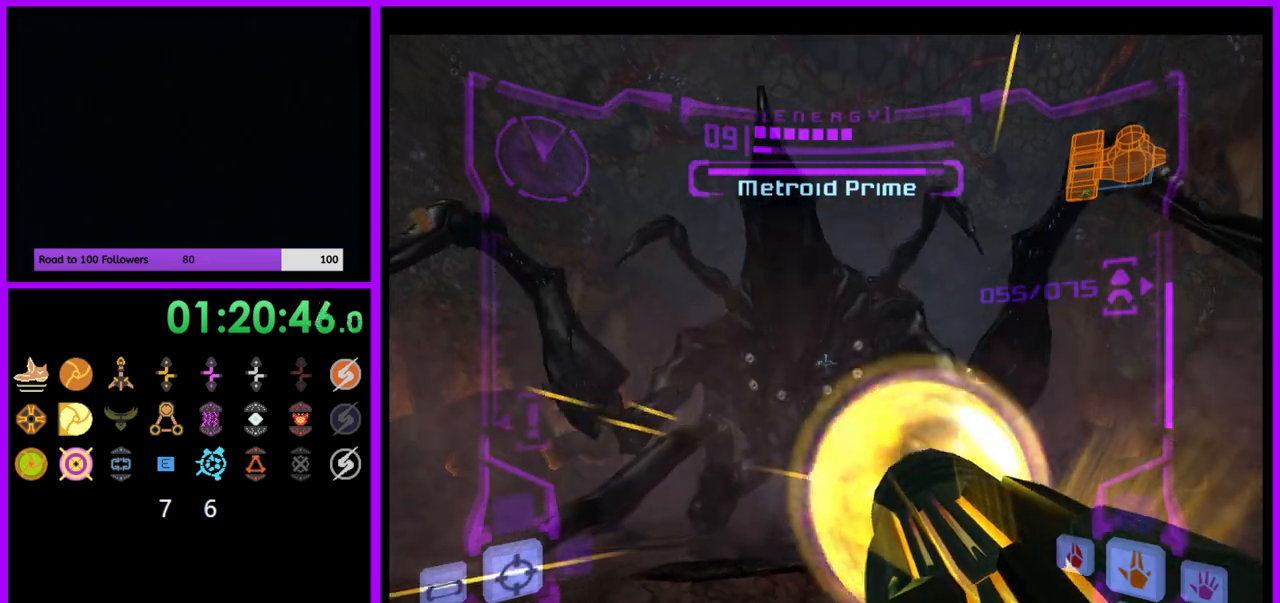
{"buttons": ["A", "L1"], "left_stick": "up", "right_stick": "center", "events": [[50, "left_stick", "center"], [417, "left_stick", "up"]]}
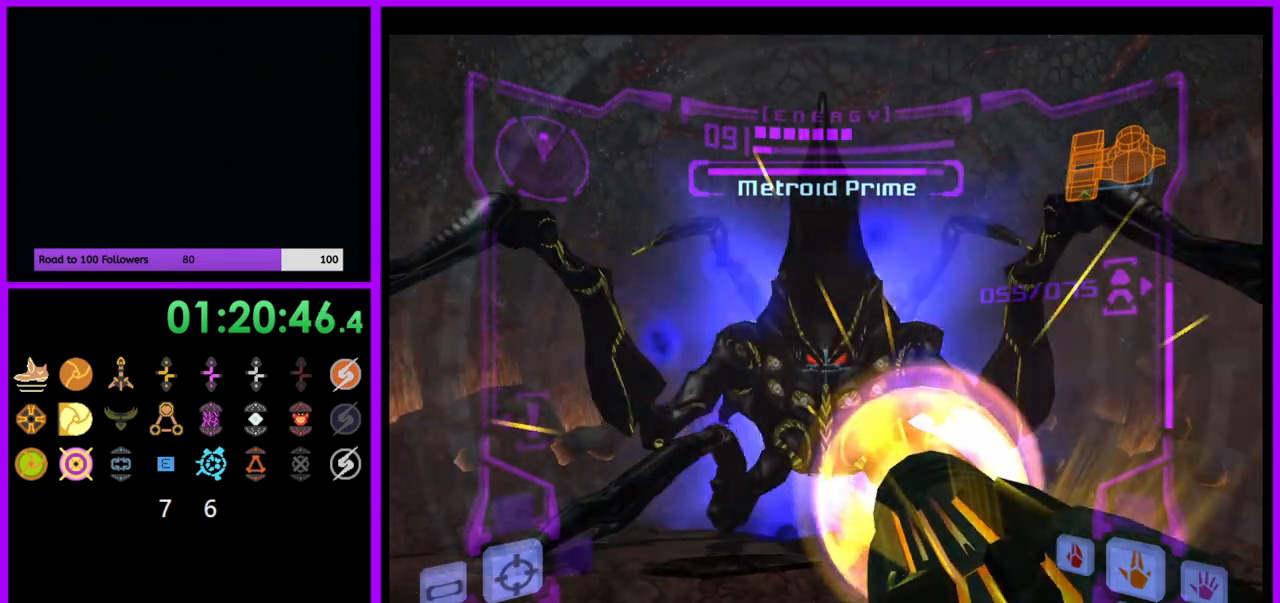
{"buttons": ["A", "L1"], "left_stick": "up", "right_stick": "center", "events": [[117, "Y", "down"], [200, "Y", "up"]]}
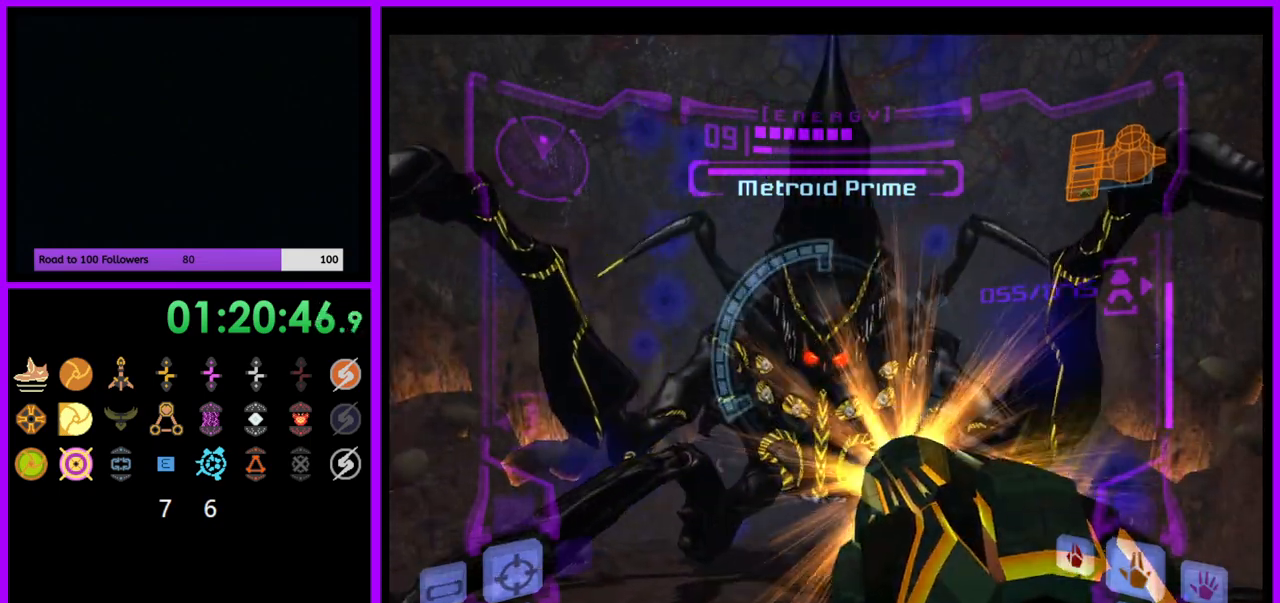
{"buttons": ["A", "L1"], "left_stick": "down", "right_stick": "center", "events": [[267, "left_stick", "center"], [367, "left_stick", "down"]]}
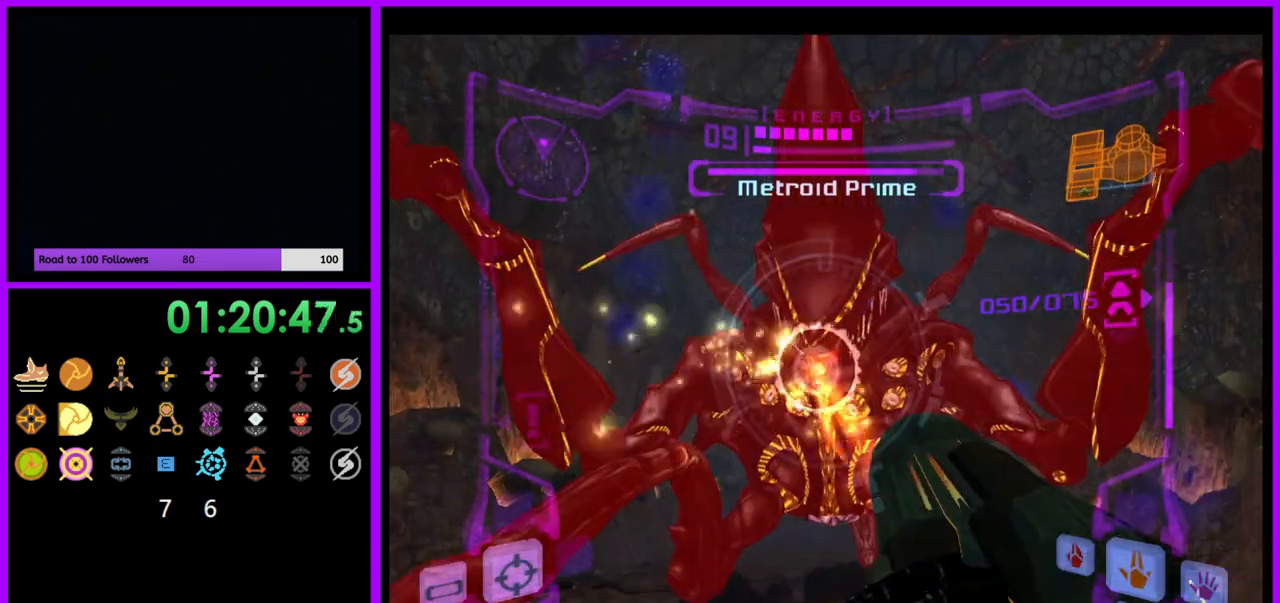
{"buttons": ["A", "L1"], "left_stick": "center", "right_stick": "center", "events": [[367, "left_stick", "center"]]}
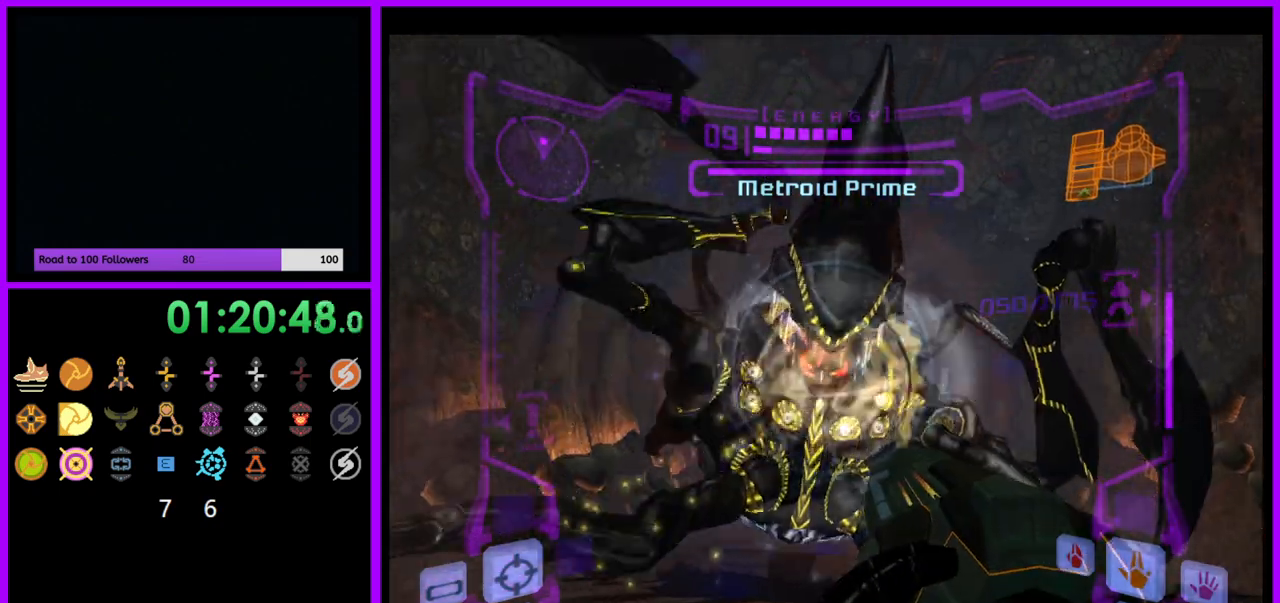
{"buttons": ["A", "L1"], "left_stick": "down-left", "right_stick": "center", "events": [[383, "left_stick", "down-left"]]}
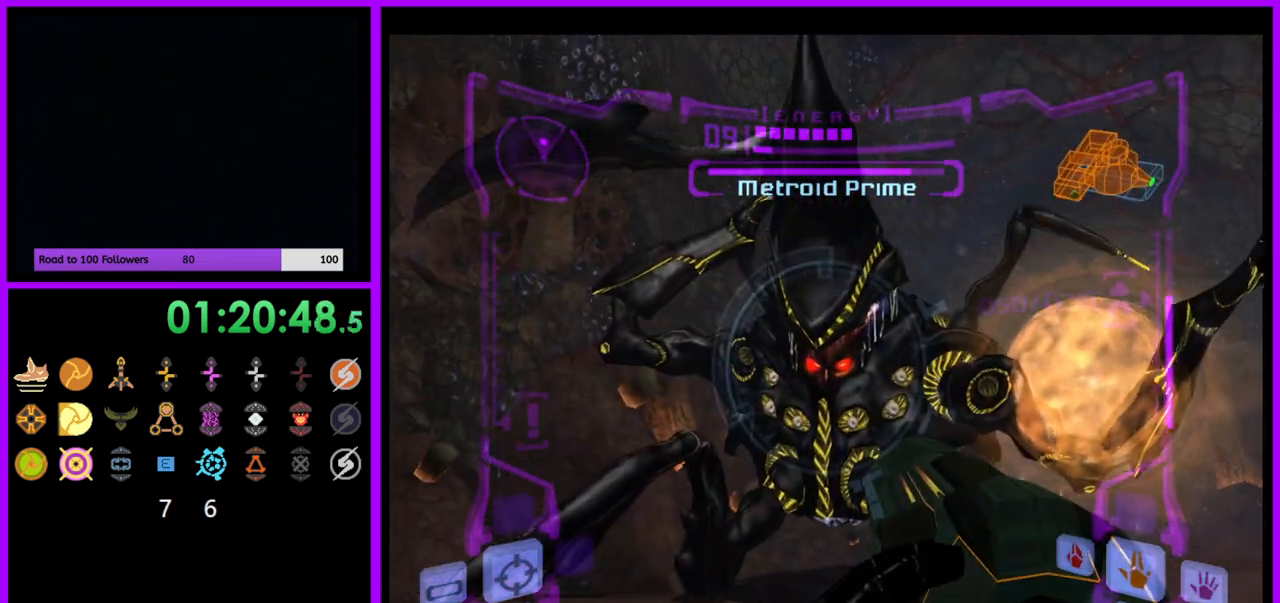
{"buttons": ["A", "L1"], "left_stick": "center", "right_stick": "center", "events": [[33, "left_stick", "center"], [100, "left_stick", "up"], [450, "left_stick", "center"]]}
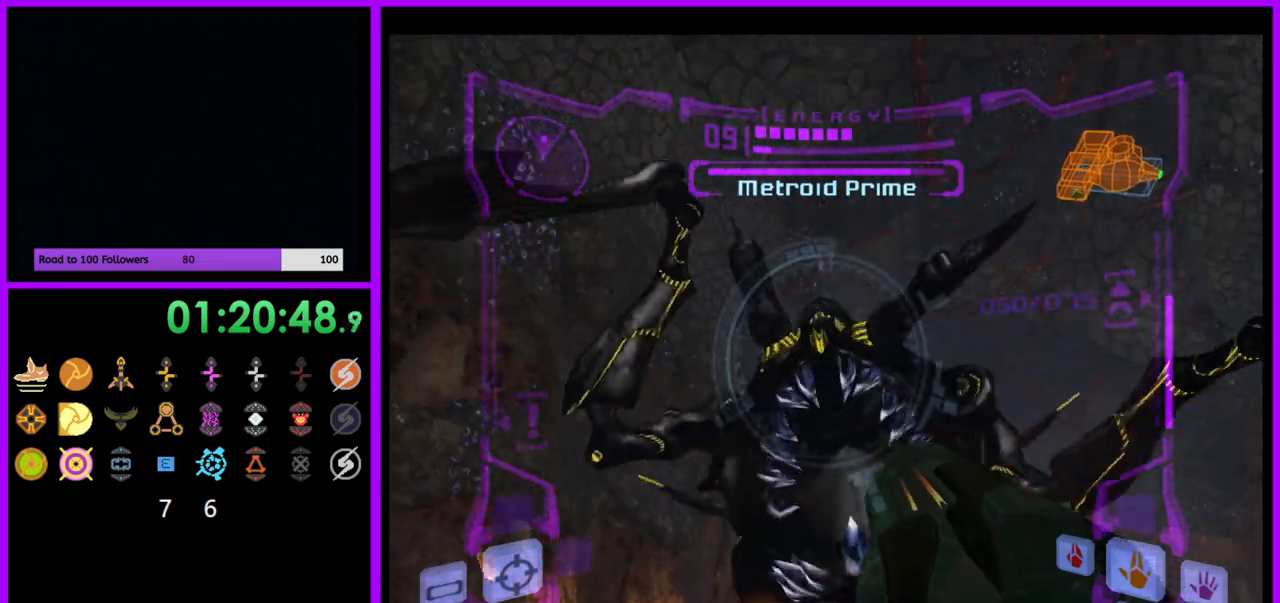
{"buttons": ["A", "L1"], "left_stick": "up", "right_stick": "center", "events": [[17, "left_stick", "down"], [133, "B", "down"], [283, "B", "up"], [367, "left_stick", "center"], [433, "left_stick", "up"]]}
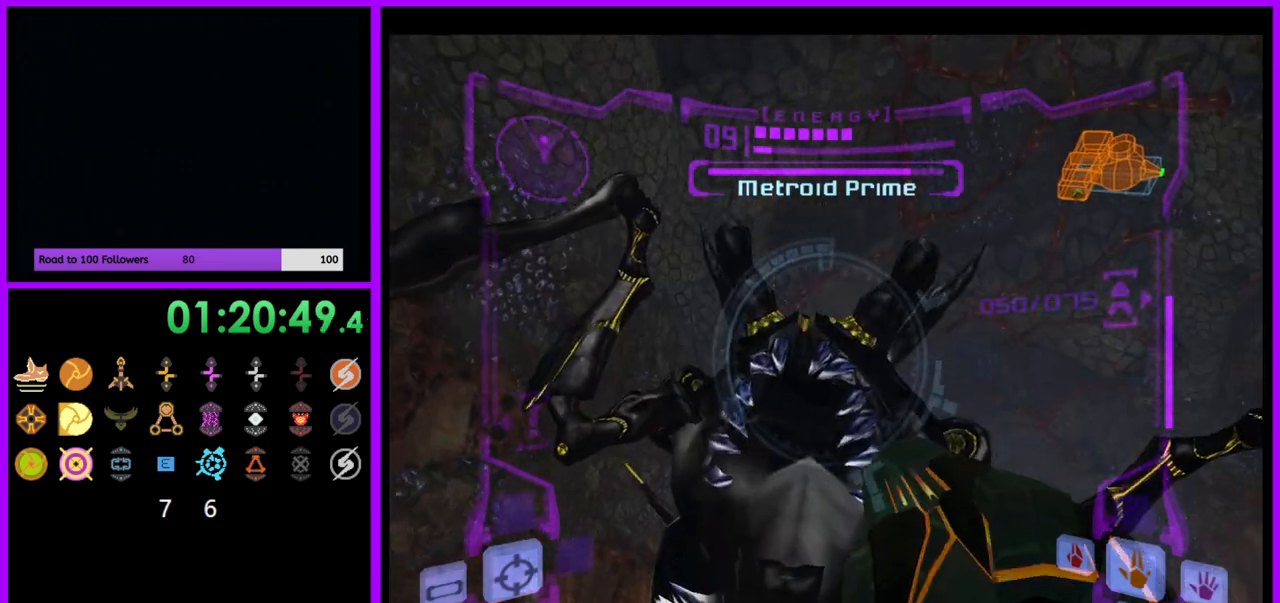
{"buttons": ["A", "L1"], "left_stick": "up", "right_stick": "center", "events": []}
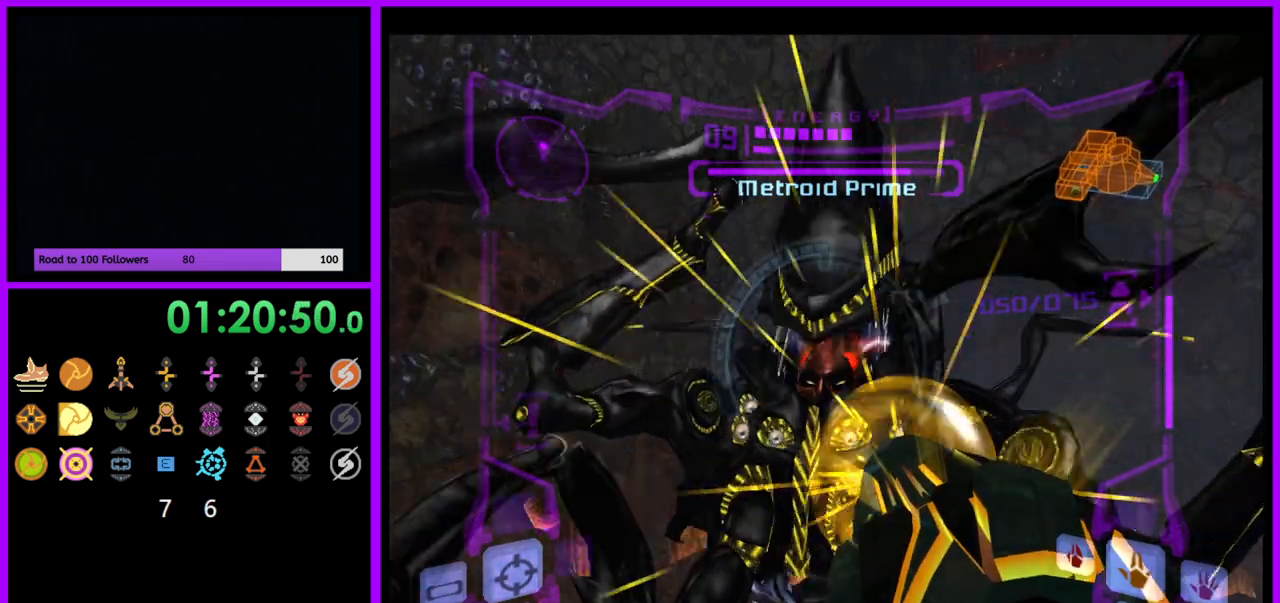
{"buttons": ["A", "L1"], "left_stick": "down", "right_stick": "center", "events": [[200, "A", "up"], [267, "left_stick", "down"], [317, "A", "down"]]}